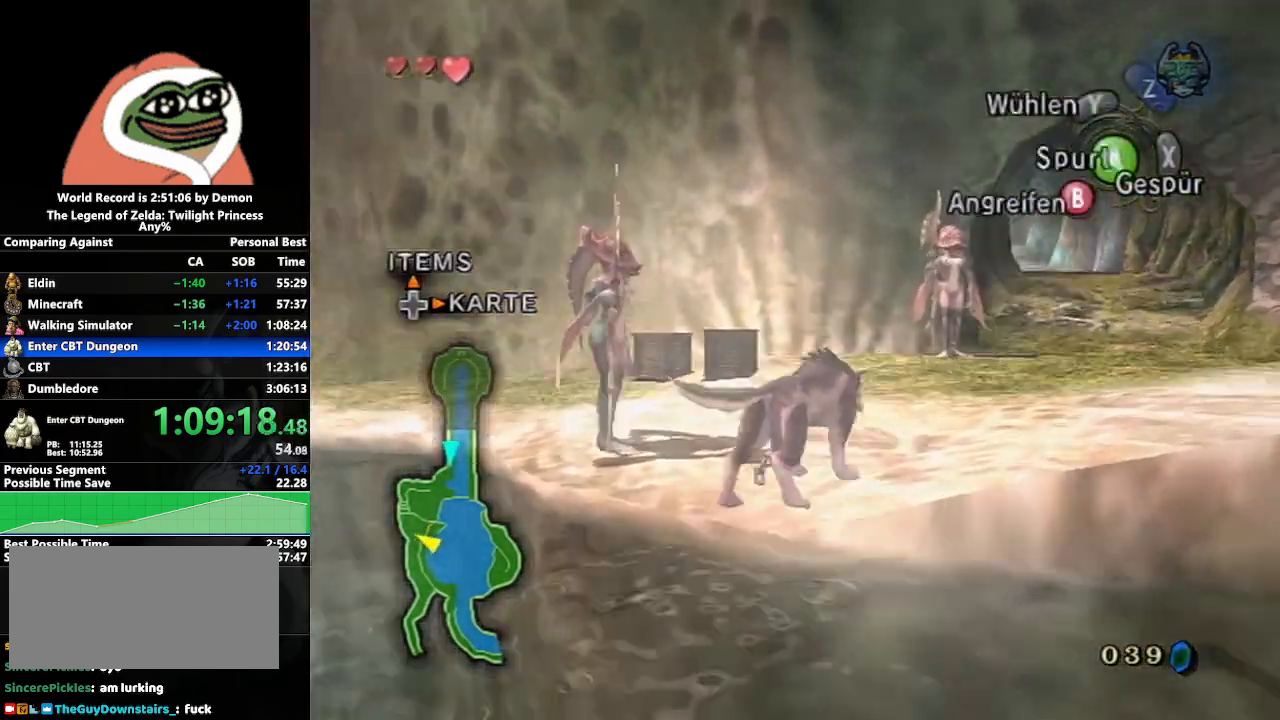
Gameplay with a controller (Nintendo layout); each line is a JSON object with the inputs held at the frame after it. "events" lists button and stick changes between this image and that frame as [ms after this image, input, new state], when the widget could be followed in between. Not read: L3 R3.
{"buttons": [], "left_stick": "up-left", "right_stick": "right", "events": [[100, "A", "down"], [167, "left_stick", "up-left"], [183, "A", "up"], [333, "right_stick", "right"]]}
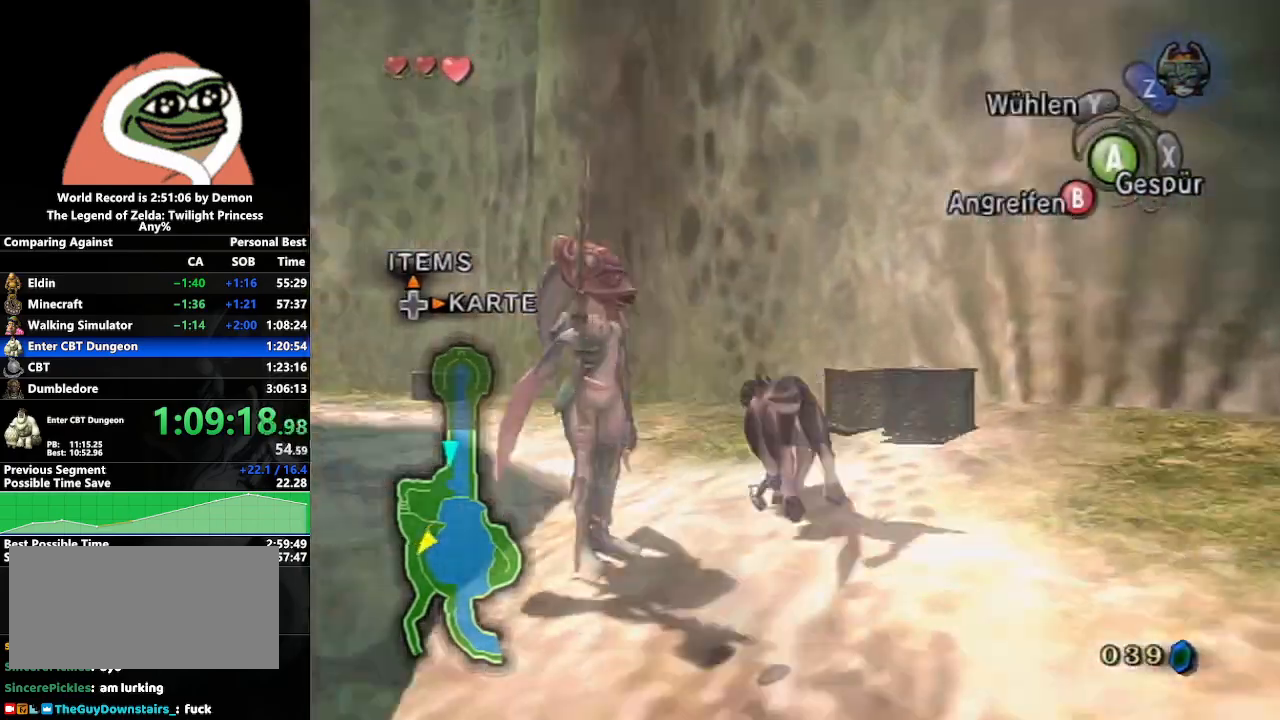
{"buttons": [], "left_stick": "up", "right_stick": "right", "events": [[117, "left_stick", "up"], [133, "right_stick", "center"], [417, "right_stick", "right"]]}
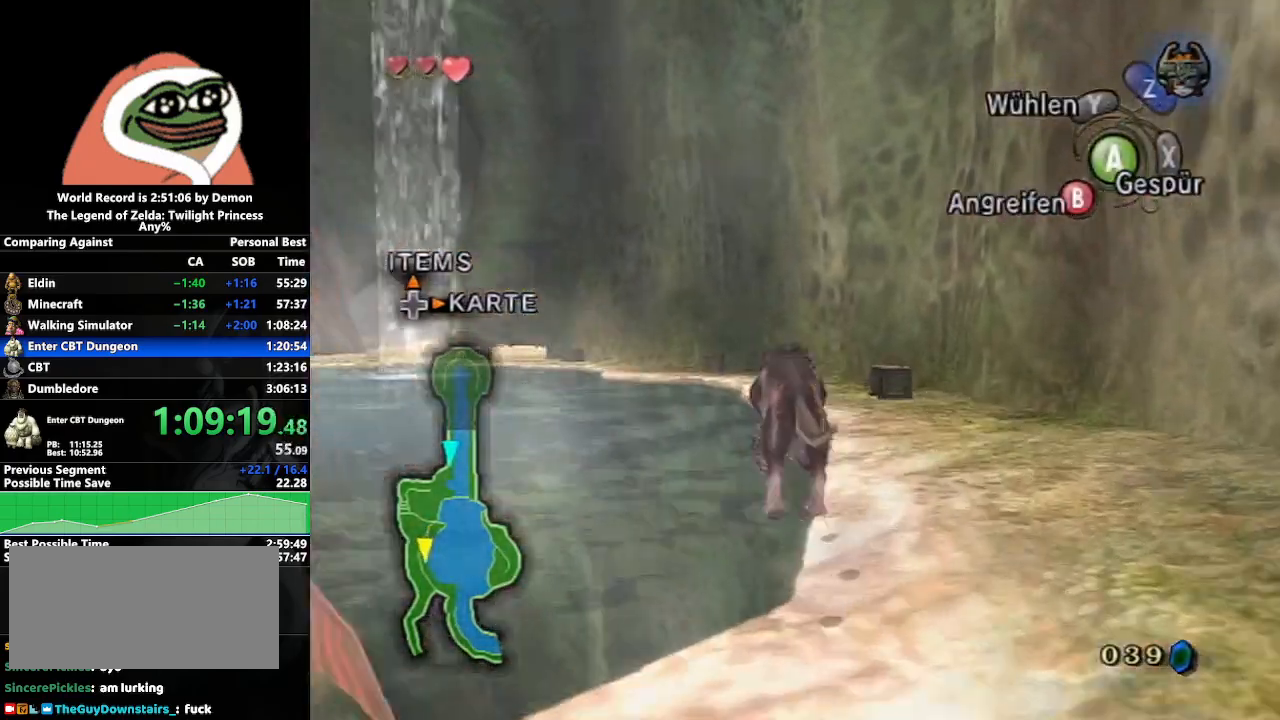
{"buttons": [], "left_stick": "up-right", "right_stick": "center", "events": [[33, "right_stick", "center"], [117, "left_stick", "up-right"]]}
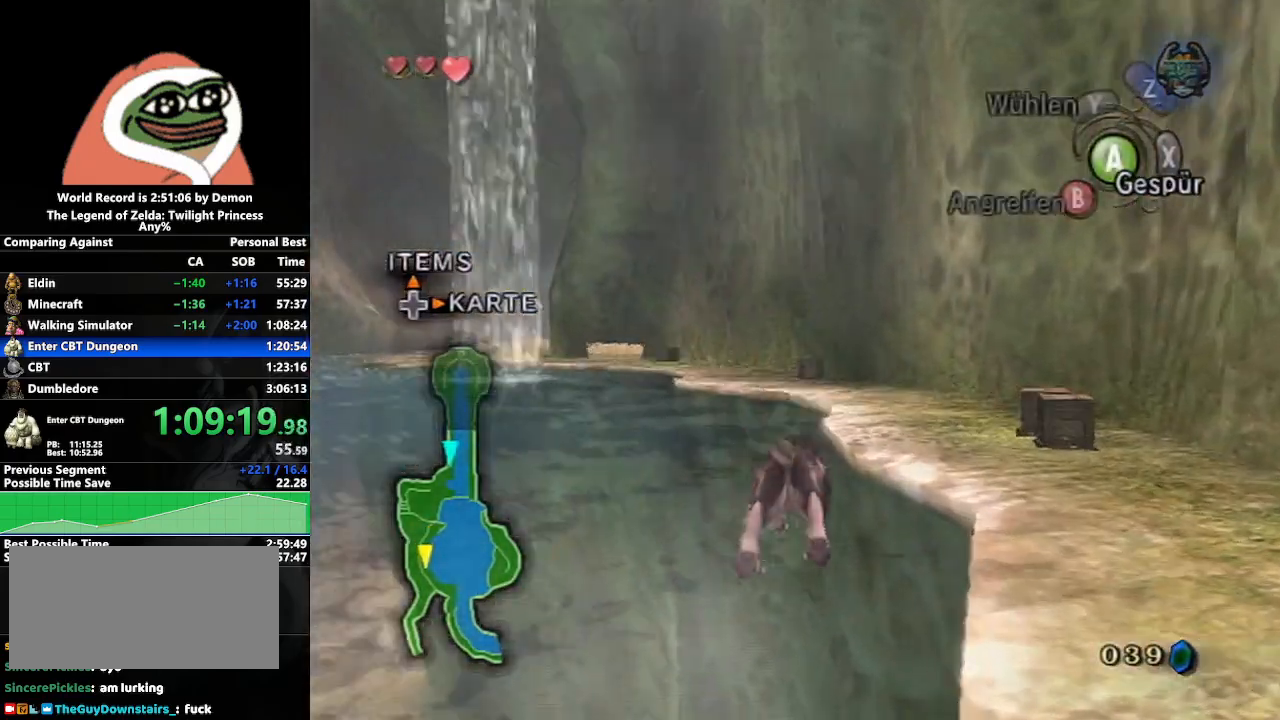
{"buttons": ["A"], "left_stick": "up", "right_stick": "center", "events": [[150, "left_stick", "up"], [183, "A", "down"], [233, "A", "up"], [333, "A", "down"], [417, "A", "up"], [467, "A", "down"]]}
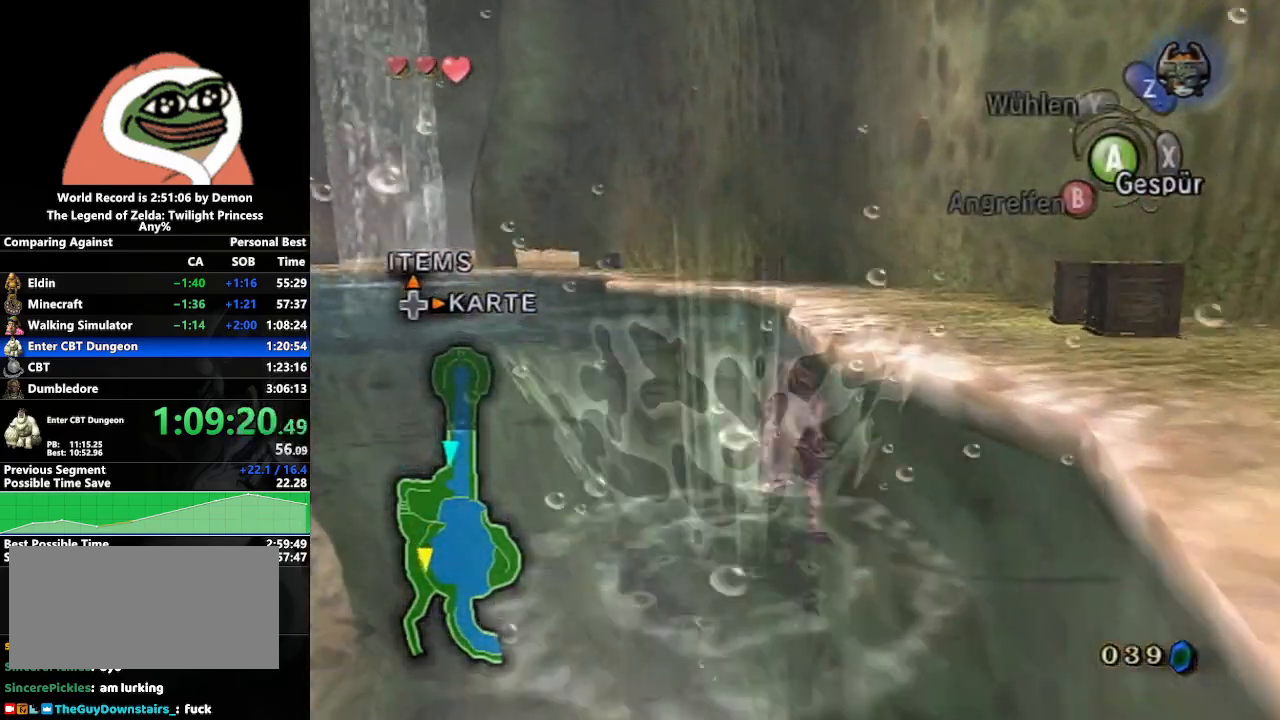
{"buttons": [], "left_stick": "up-right", "right_stick": "center", "events": [[50, "A", "up"], [133, "A", "down"], [217, "A", "up"], [333, "A", "down"], [383, "A", "up"], [467, "left_stick", "up-right"]]}
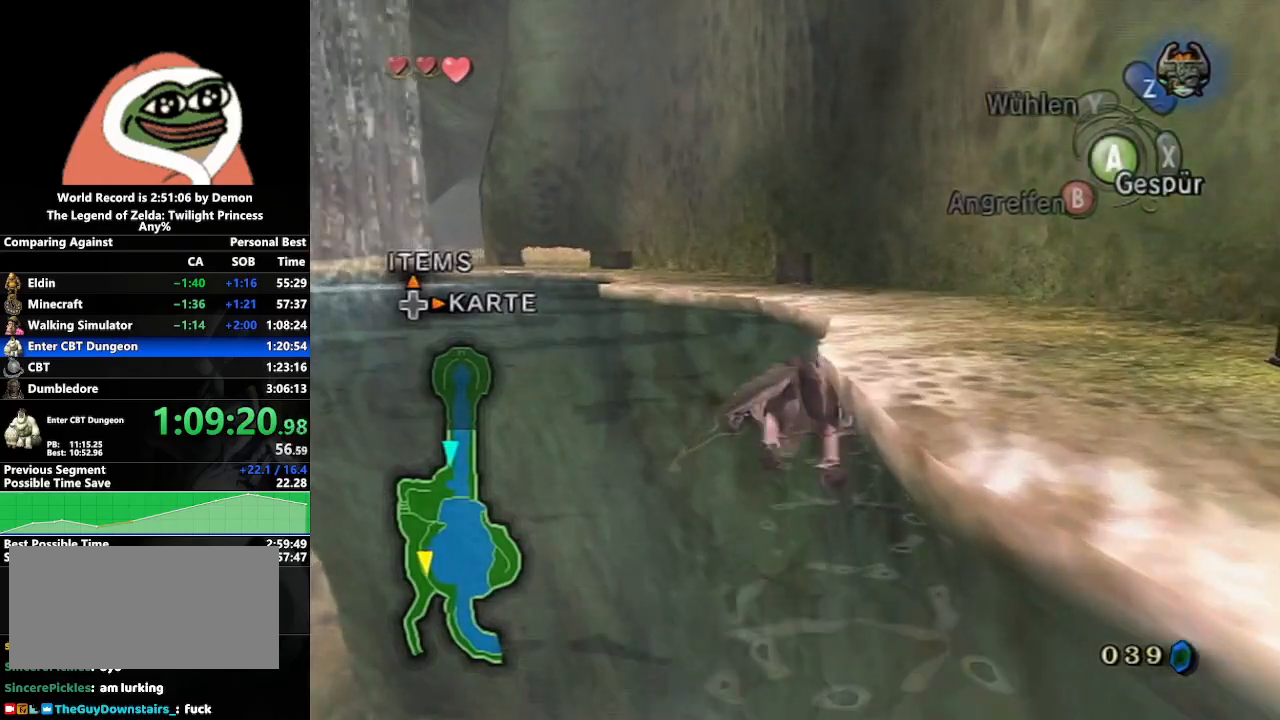
{"buttons": [], "left_stick": "up-right", "right_stick": "center", "events": [[100, "left_stick", "right"], [300, "left_stick", "up-right"]]}
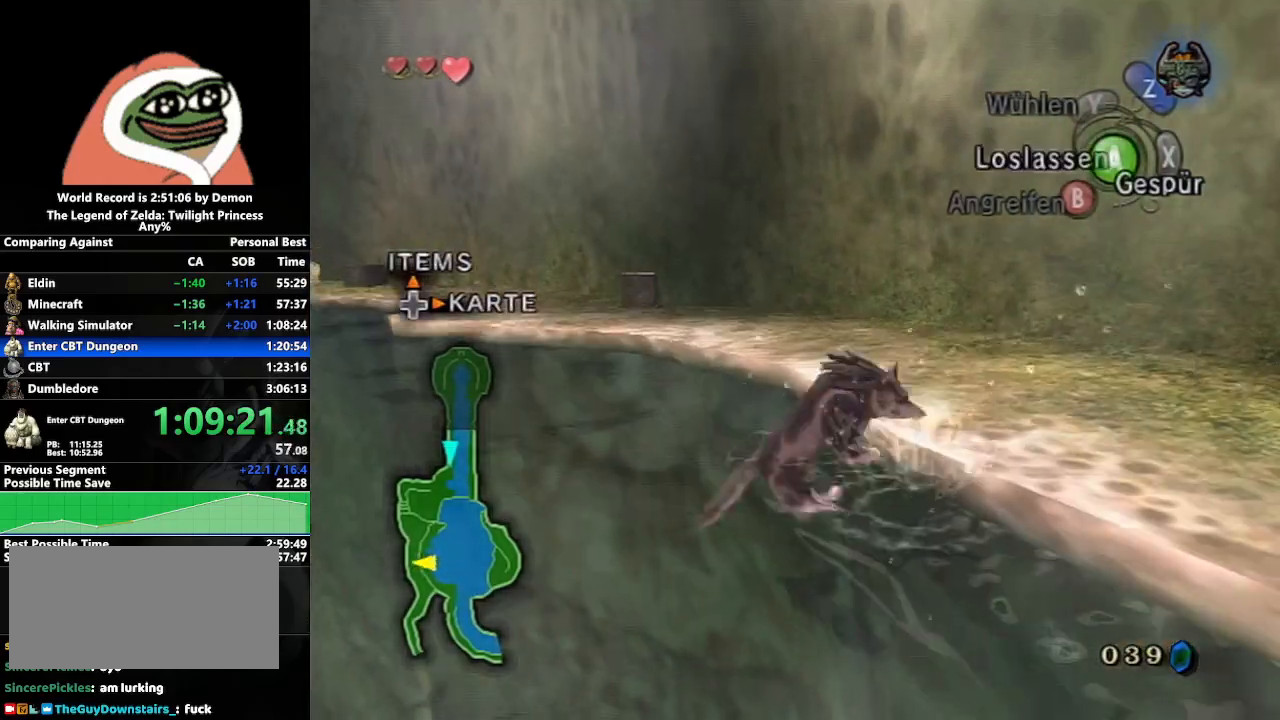
{"buttons": [], "left_stick": "up", "right_stick": "center", "events": [[250, "right_stick", "right"], [300, "left_stick", "up"], [433, "right_stick", "center"]]}
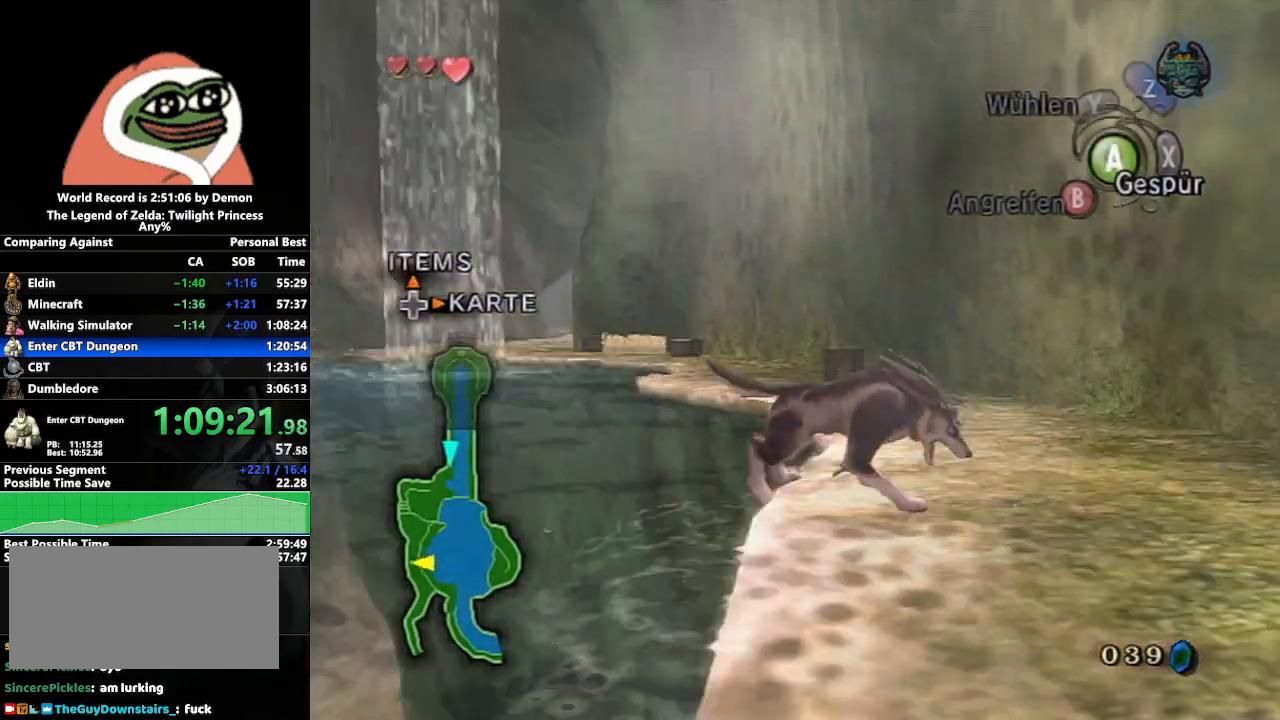
{"buttons": [], "left_stick": "up", "right_stick": "center", "events": [[250, "A", "down"], [300, "A", "up"], [400, "A", "down"], [450, "A", "up"]]}
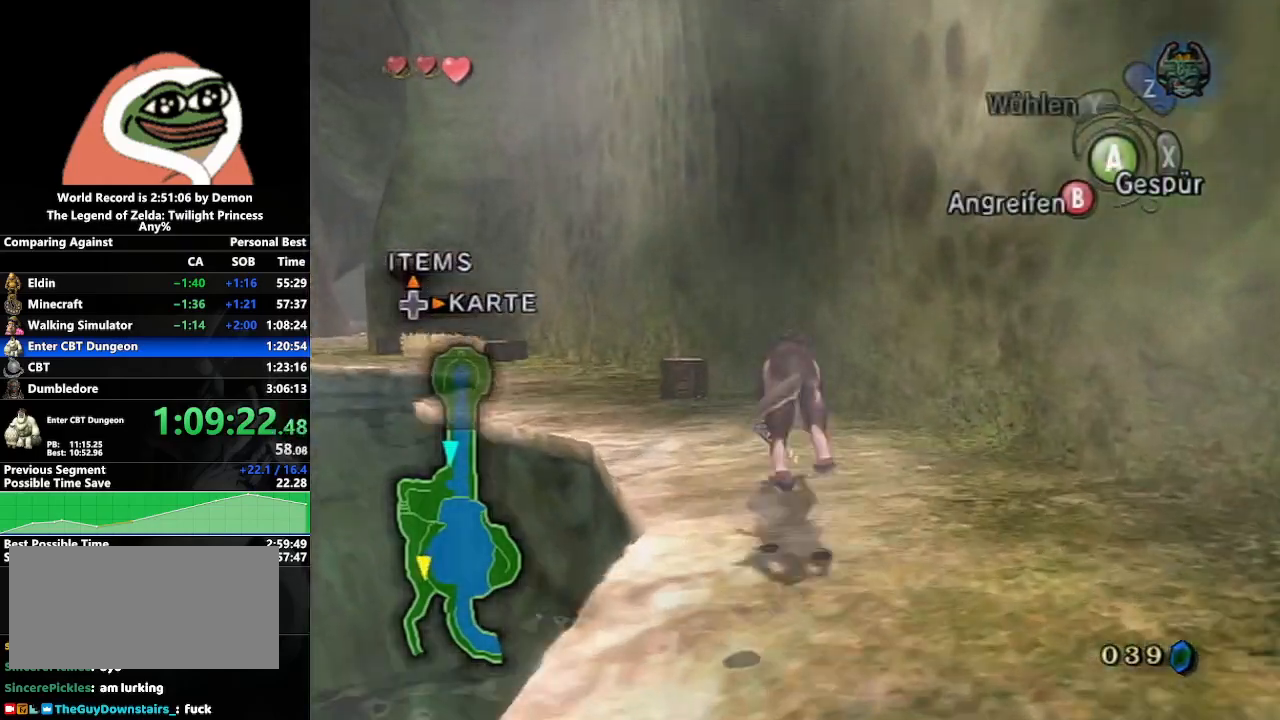
{"buttons": [], "left_stick": "up", "right_stick": "center", "events": [[33, "left_stick", "up-left"], [50, "A", "down"], [117, "A", "up"], [200, "A", "down"], [283, "A", "up"], [367, "left_stick", "up"]]}
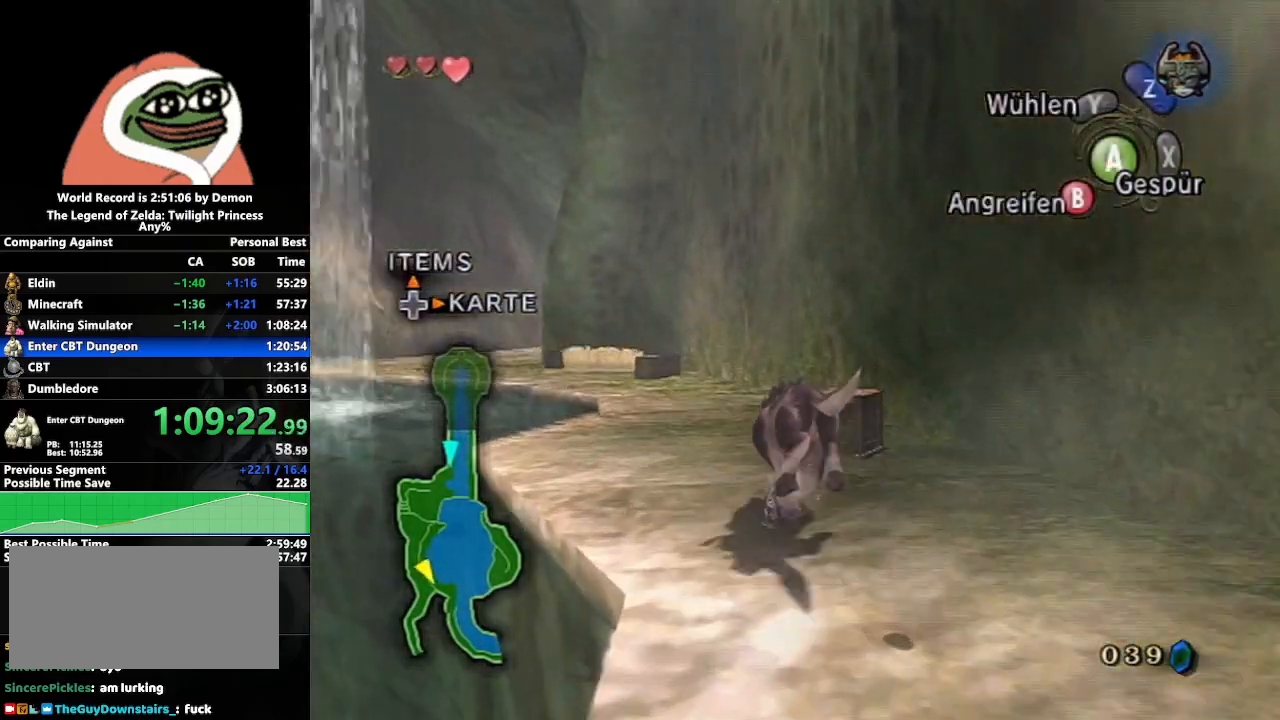
{"buttons": [], "left_stick": "up", "right_stick": "center", "events": []}
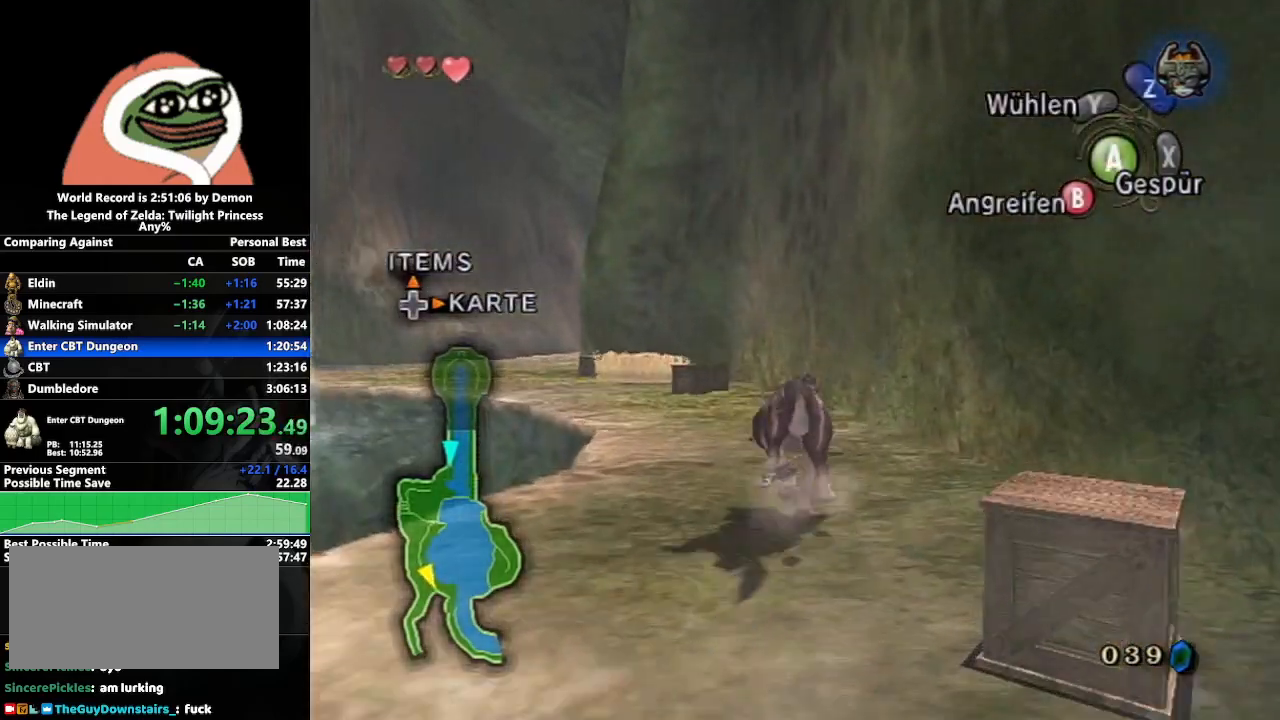
{"buttons": [], "left_stick": "up", "right_stick": "center", "events": [[50, "A", "down"], [117, "A", "up"], [200, "A", "down"], [283, "A", "up"], [400, "A", "down"], [433, "A", "up"]]}
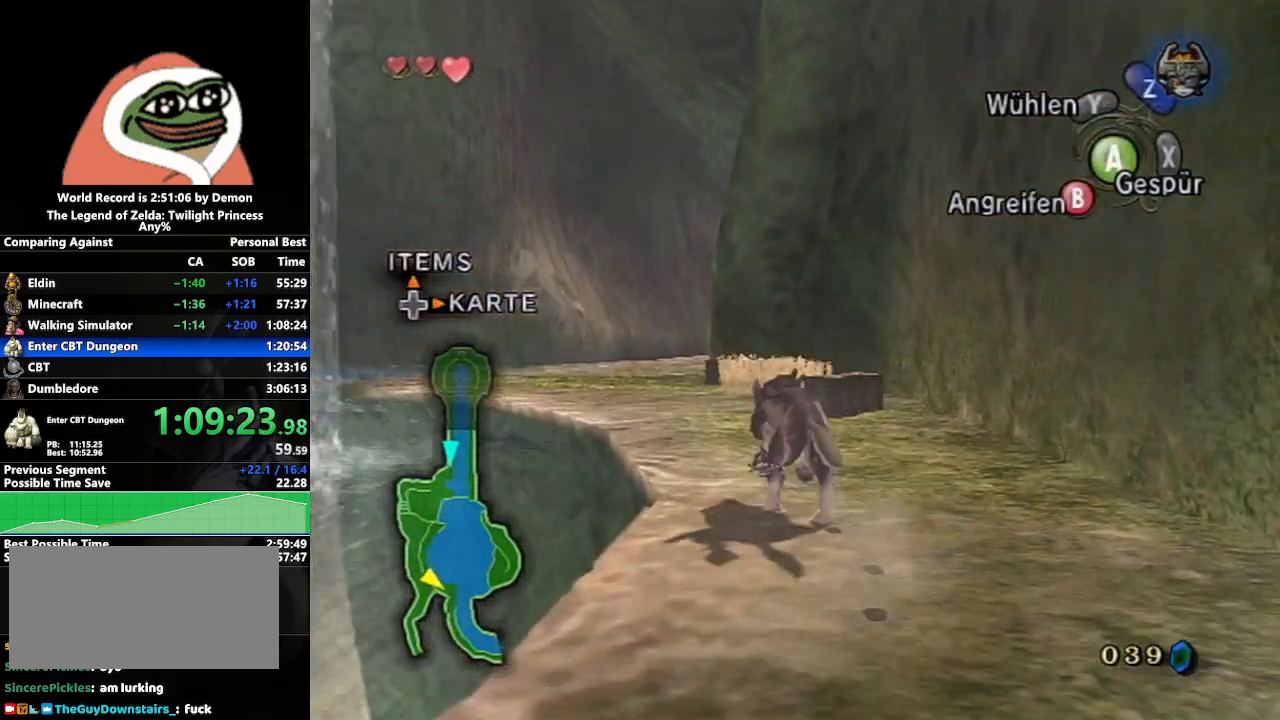
{"buttons": [], "left_stick": "up", "right_stick": "center", "events": [[50, "A", "down"], [100, "A", "up"], [200, "A", "down"], [267, "A", "up"], [367, "A", "down"], [400, "A", "up"]]}
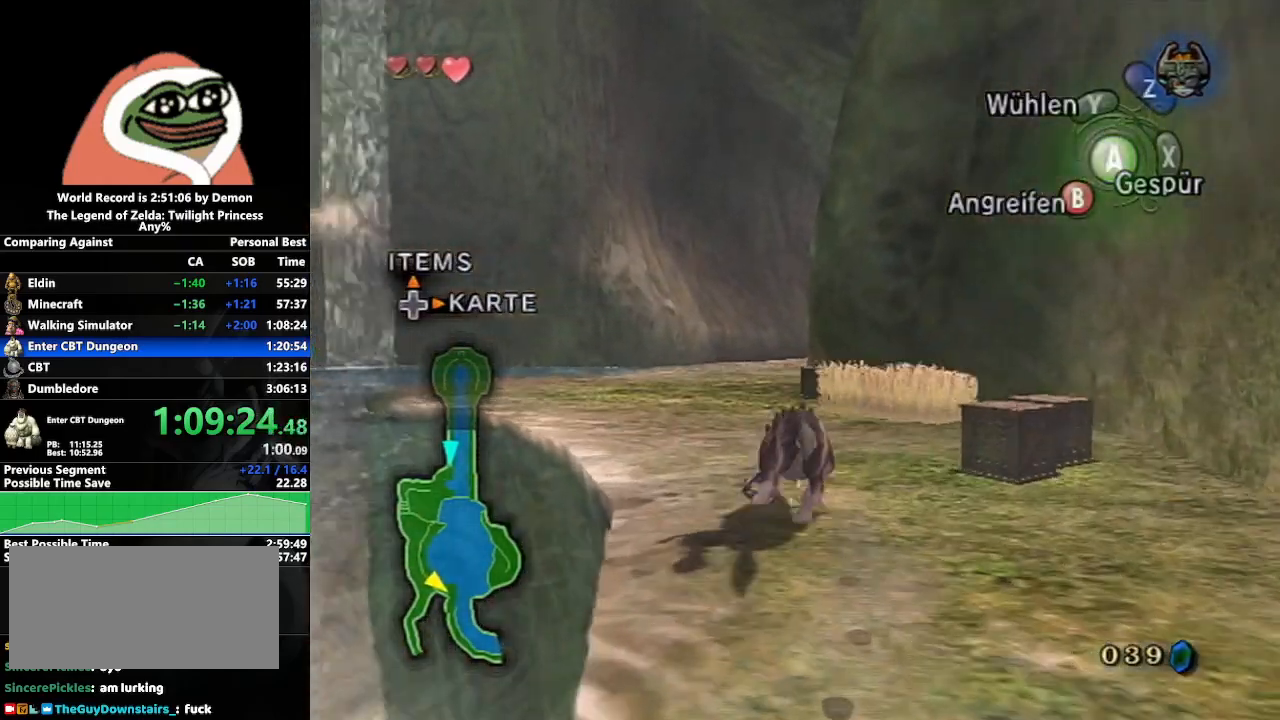
{"buttons": [], "left_stick": "up", "right_stick": "center", "events": [[17, "A", "down"], [100, "A", "up"]]}
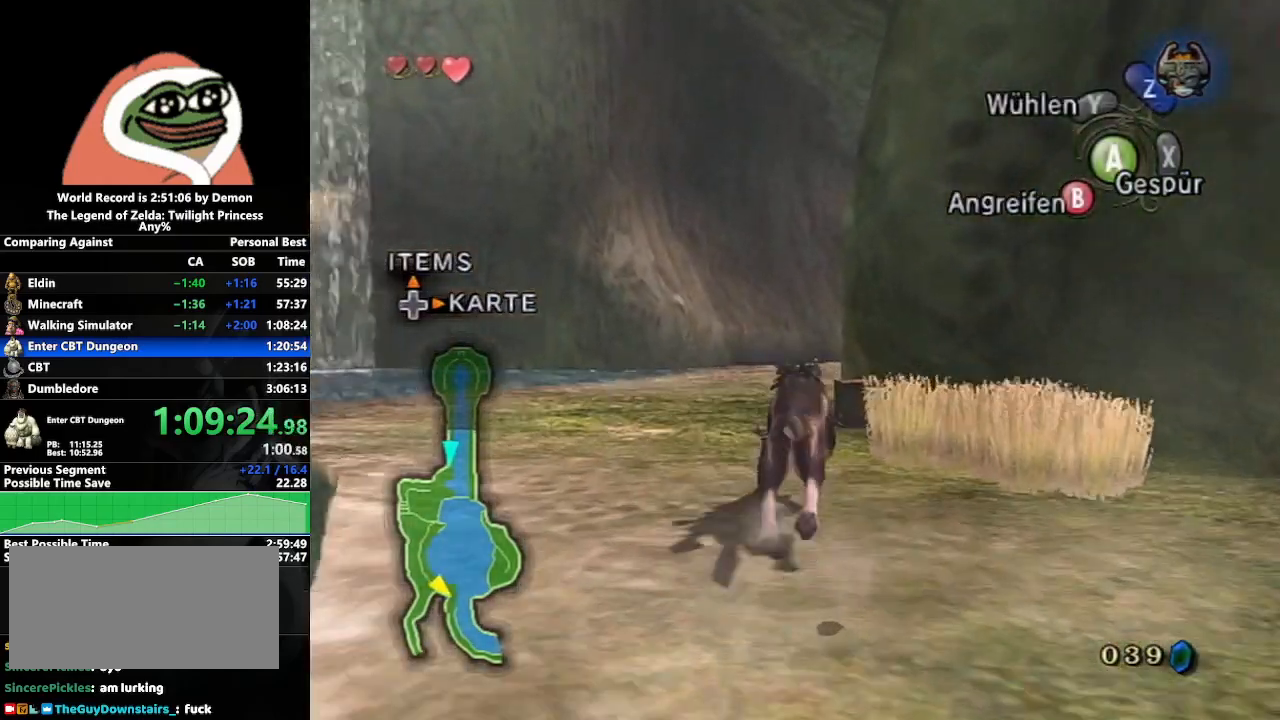
{"buttons": [], "left_stick": "up", "right_stick": "down-left", "events": [[383, "right_stick", "down-left"]]}
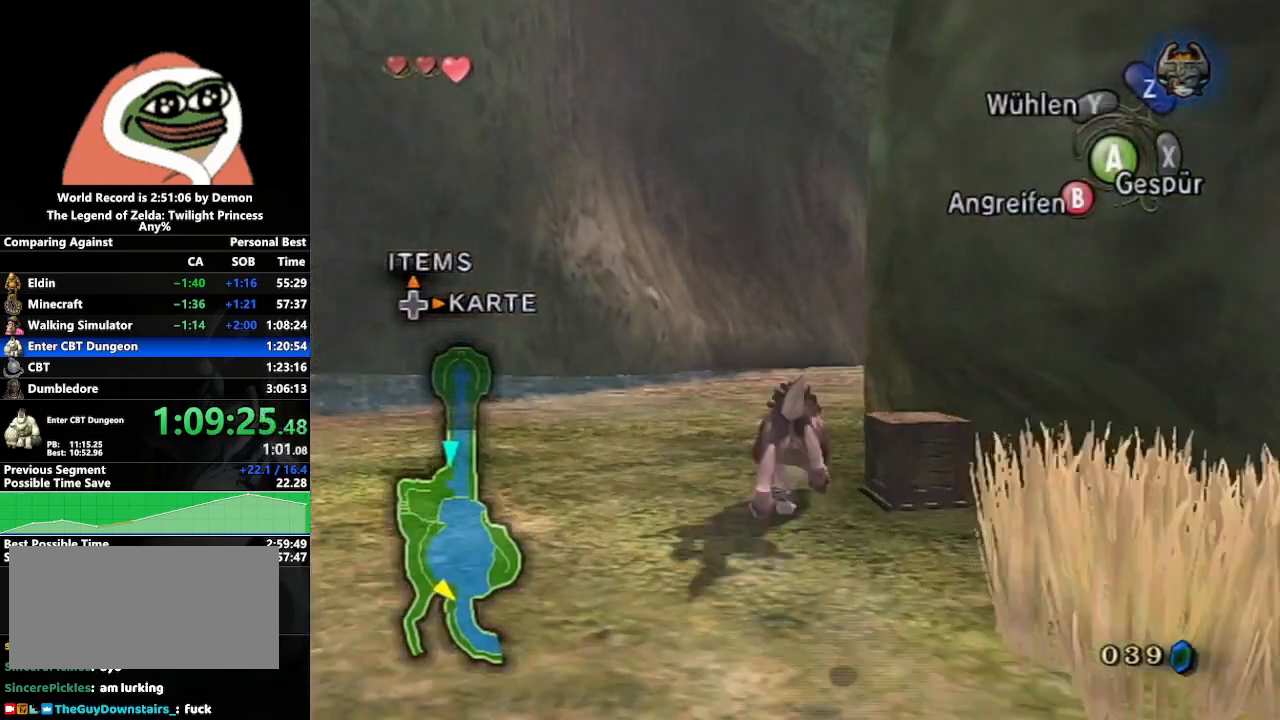
{"buttons": ["A"], "left_stick": "up", "right_stick": "down-left", "events": [[283, "A", "down"], [383, "A", "up"], [500, "A", "down"]]}
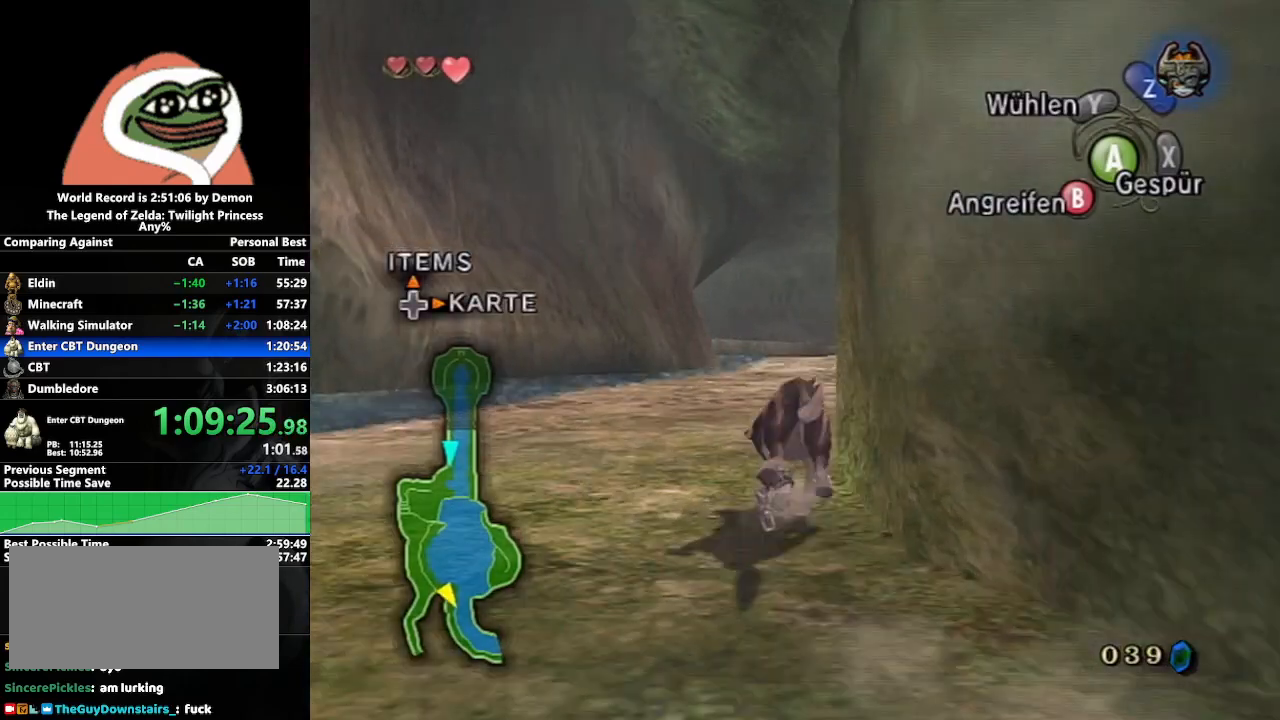
{"buttons": ["A"], "left_stick": "up", "right_stick": "down-left", "events": [[67, "A", "up"], [167, "A", "down"], [233, "A", "up"], [333, "A", "down"], [417, "A", "up"], [500, "A", "down"]]}
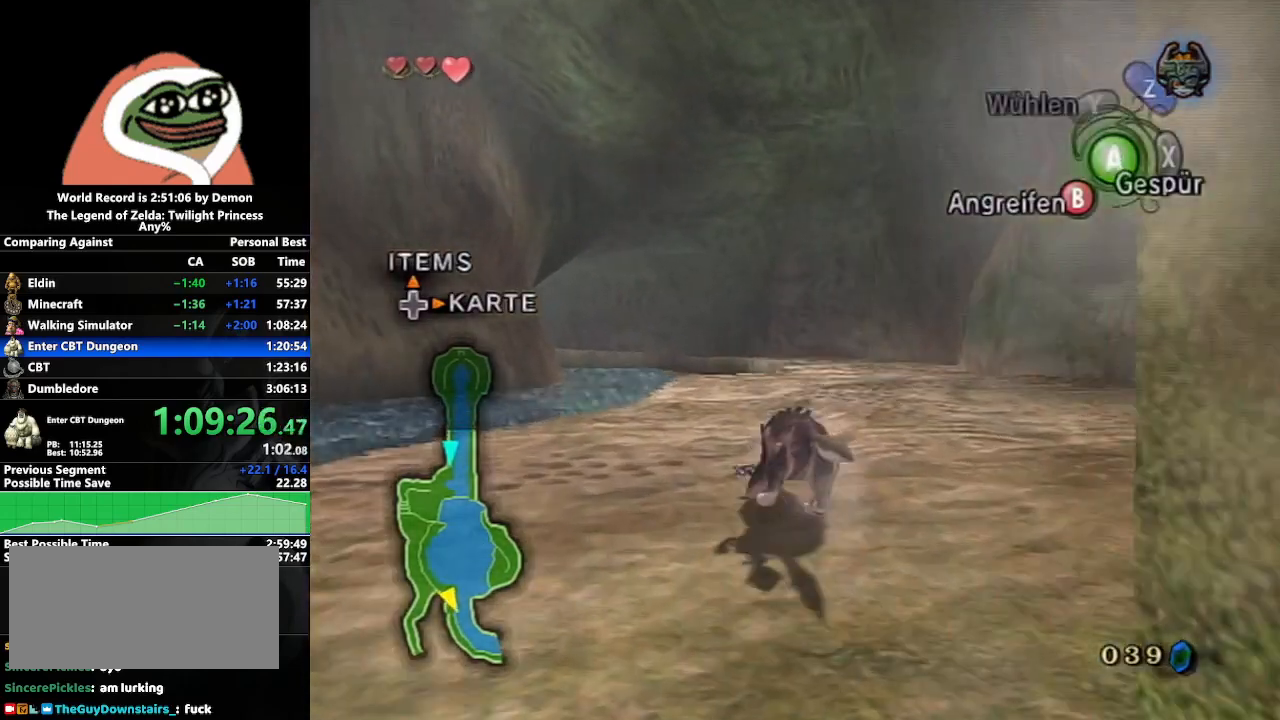
{"buttons": [], "left_stick": "up", "right_stick": "center", "events": [[100, "A", "up"], [283, "right_stick", "center"]]}
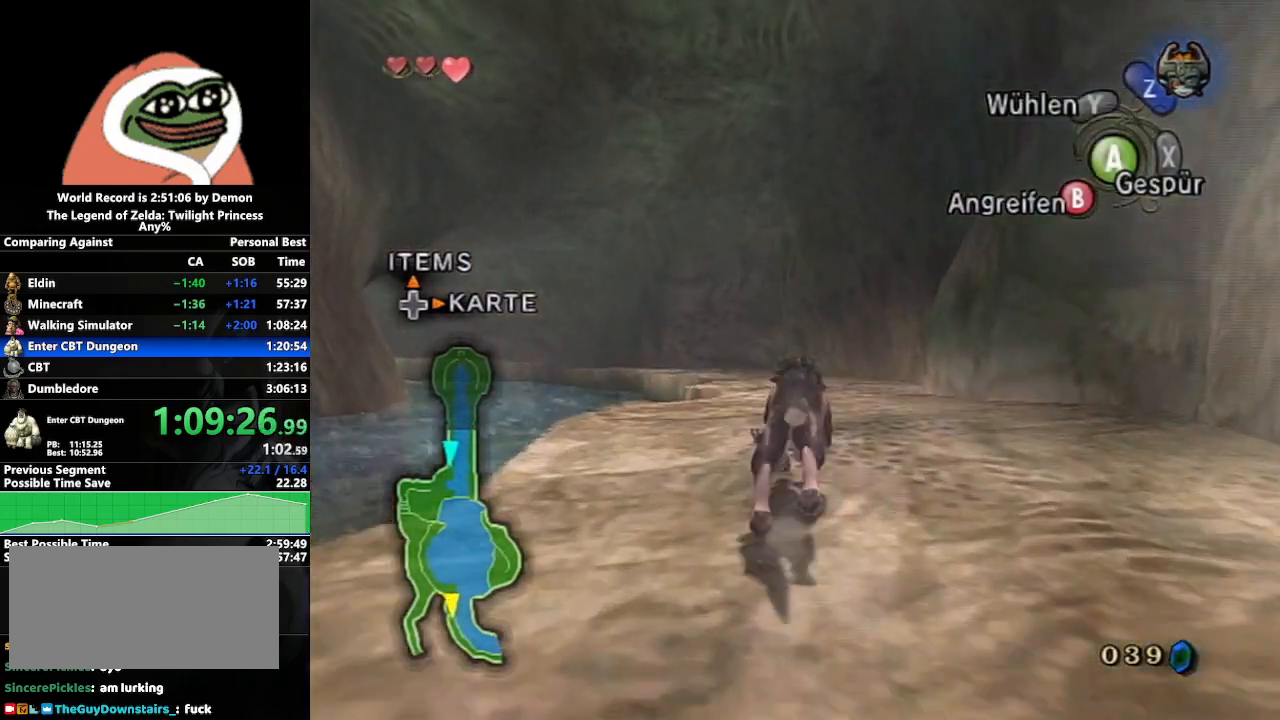
{"buttons": [], "left_stick": "up-right", "right_stick": "down-right", "events": [[17, "right_stick", "down-right"], [200, "A", "down"], [267, "left_stick", "up-right"], [283, "A", "up"], [400, "A", "down"], [500, "A", "up"]]}
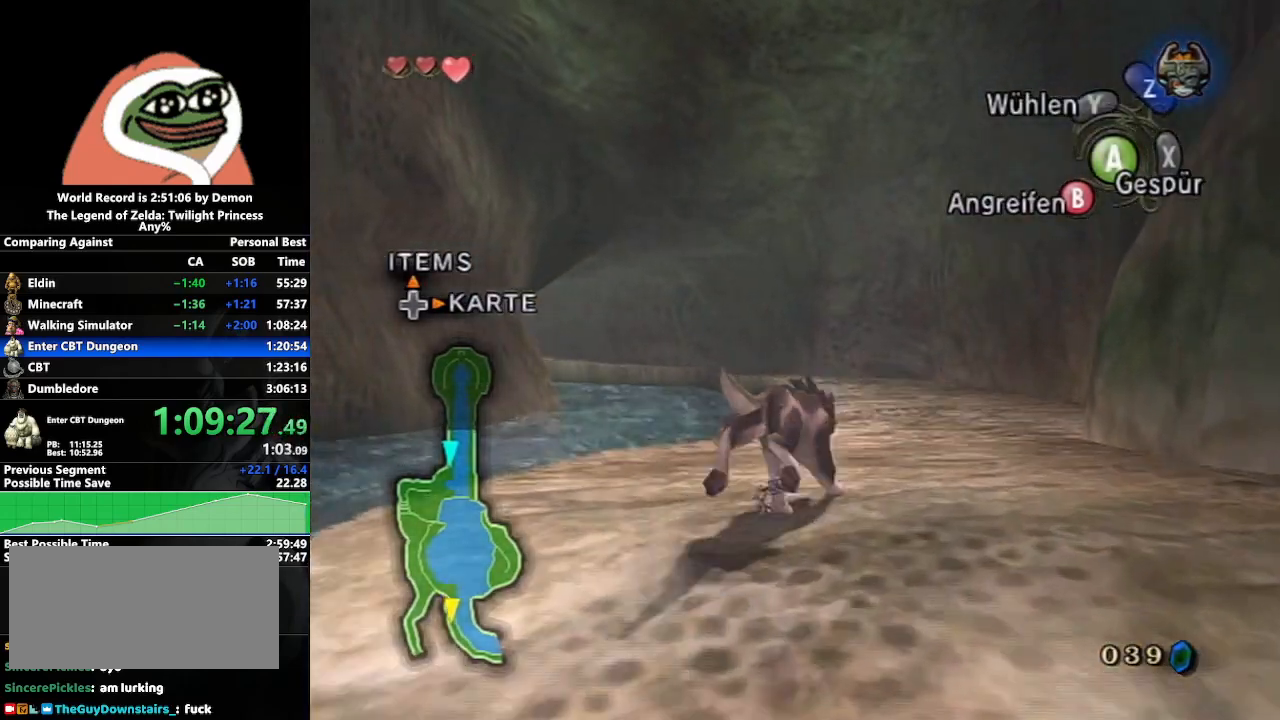
{"buttons": ["A"], "left_stick": "up-right", "right_stick": "down-right", "events": [[83, "A", "down"], [150, "A", "up"], [267, "A", "down"], [333, "A", "up"], [450, "A", "down"]]}
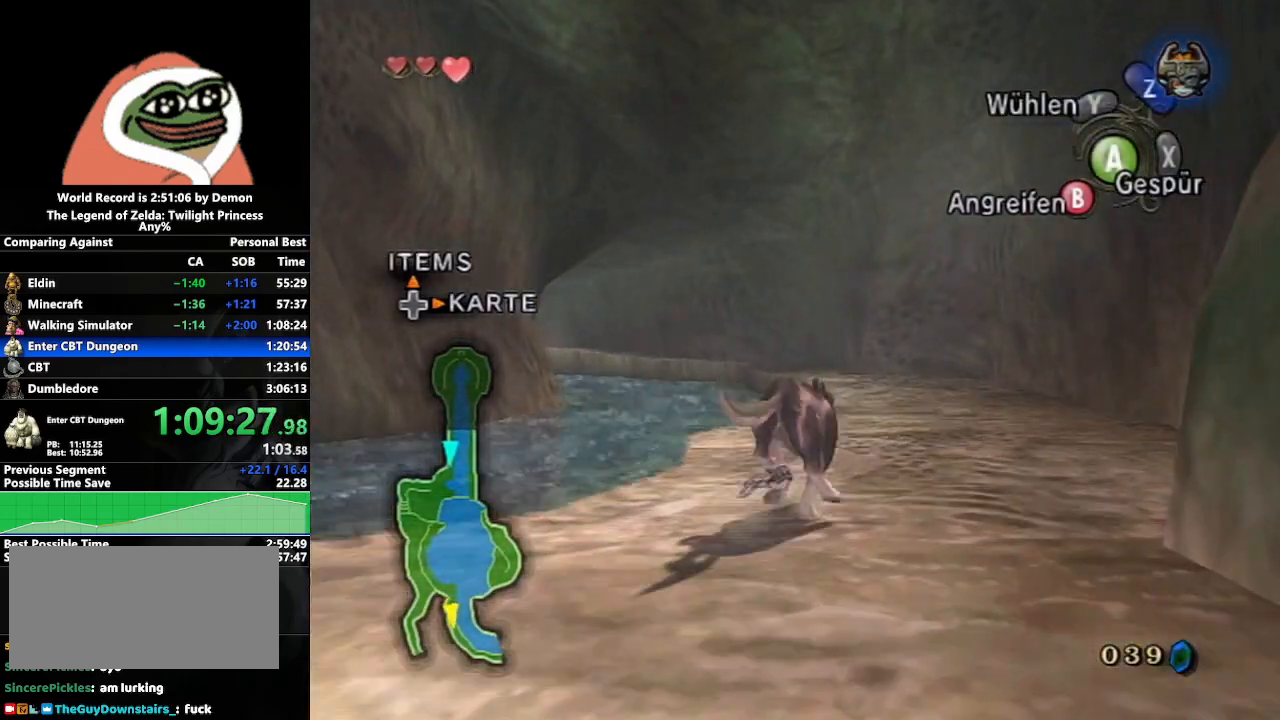
{"buttons": ["A"], "left_stick": "up-right", "right_stick": "down-right", "events": [[33, "A", "up"], [117, "A", "down"], [200, "A", "up"], [300, "A", "down"], [383, "A", "up"], [467, "A", "down"]]}
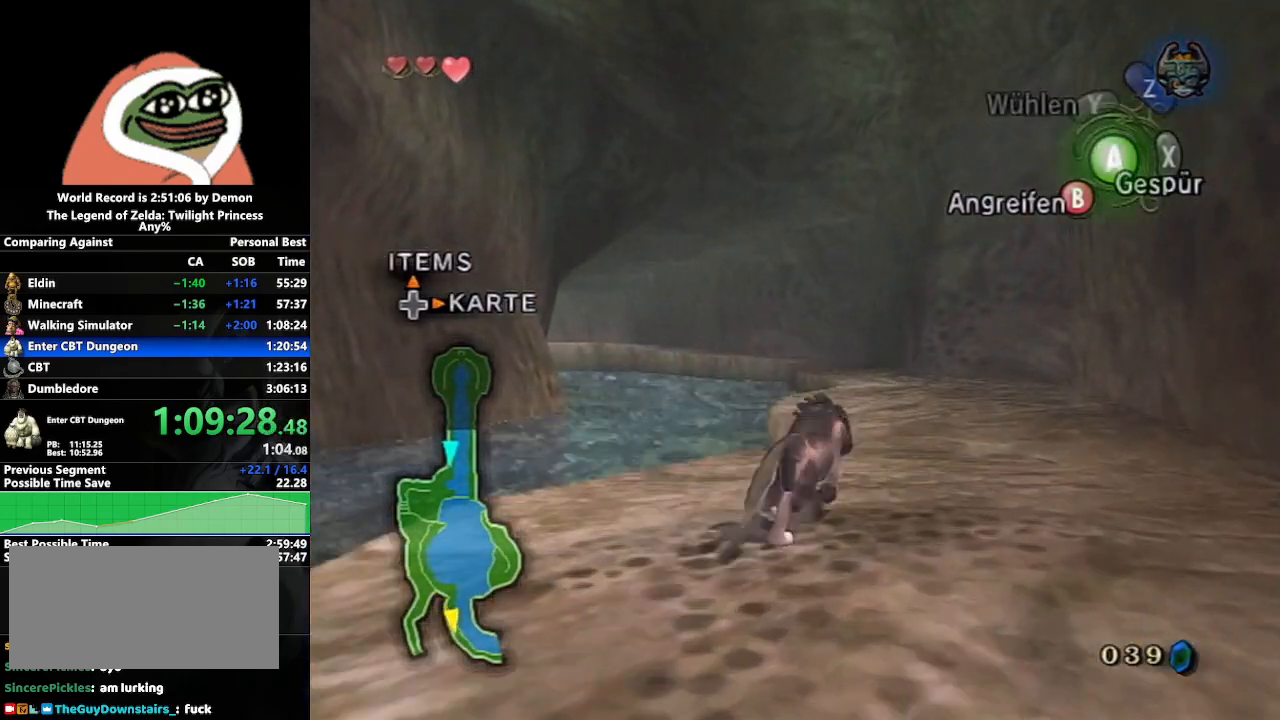
{"buttons": ["A"], "left_stick": "up-right", "right_stick": "down-right", "events": [[67, "A", "up"], [183, "A", "down"], [250, "A", "up"], [333, "A", "down"], [433, "A", "up"], [500, "A", "down"]]}
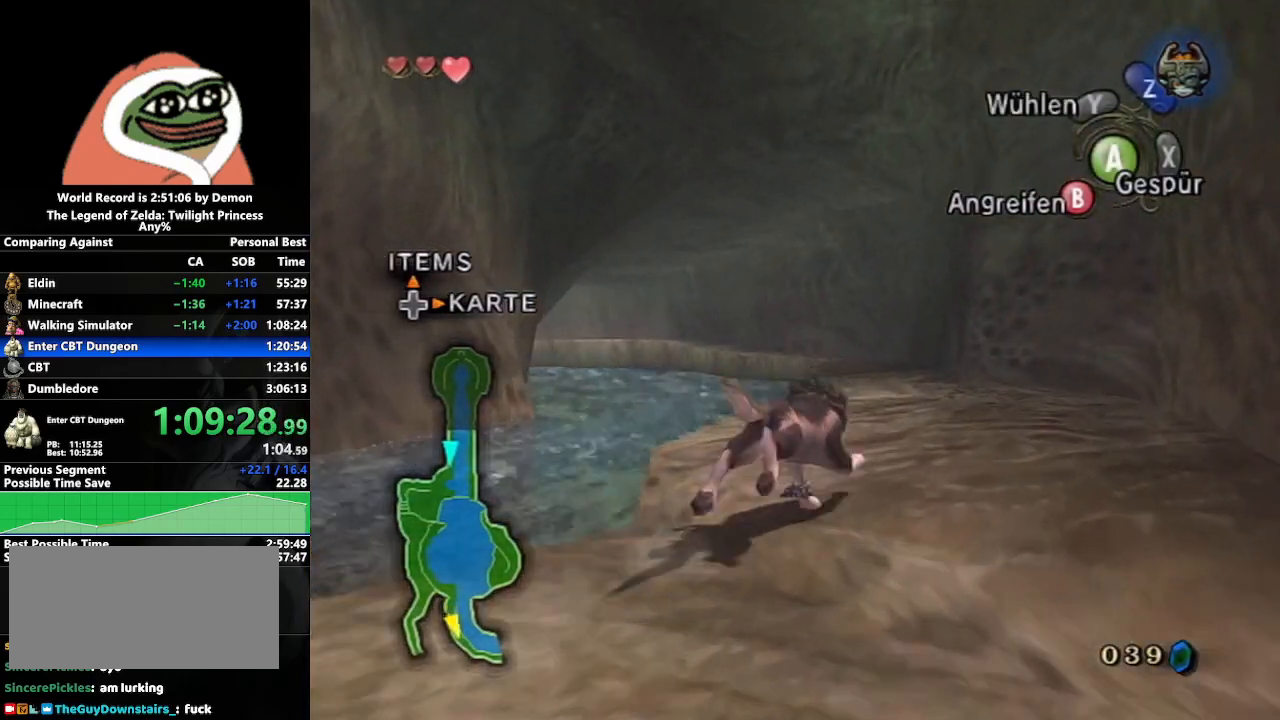
{"buttons": [], "left_stick": "up-right", "right_stick": "down-right", "events": [[117, "A", "up"], [217, "A", "down"], [283, "A", "up"], [400, "A", "down"], [483, "A", "up"]]}
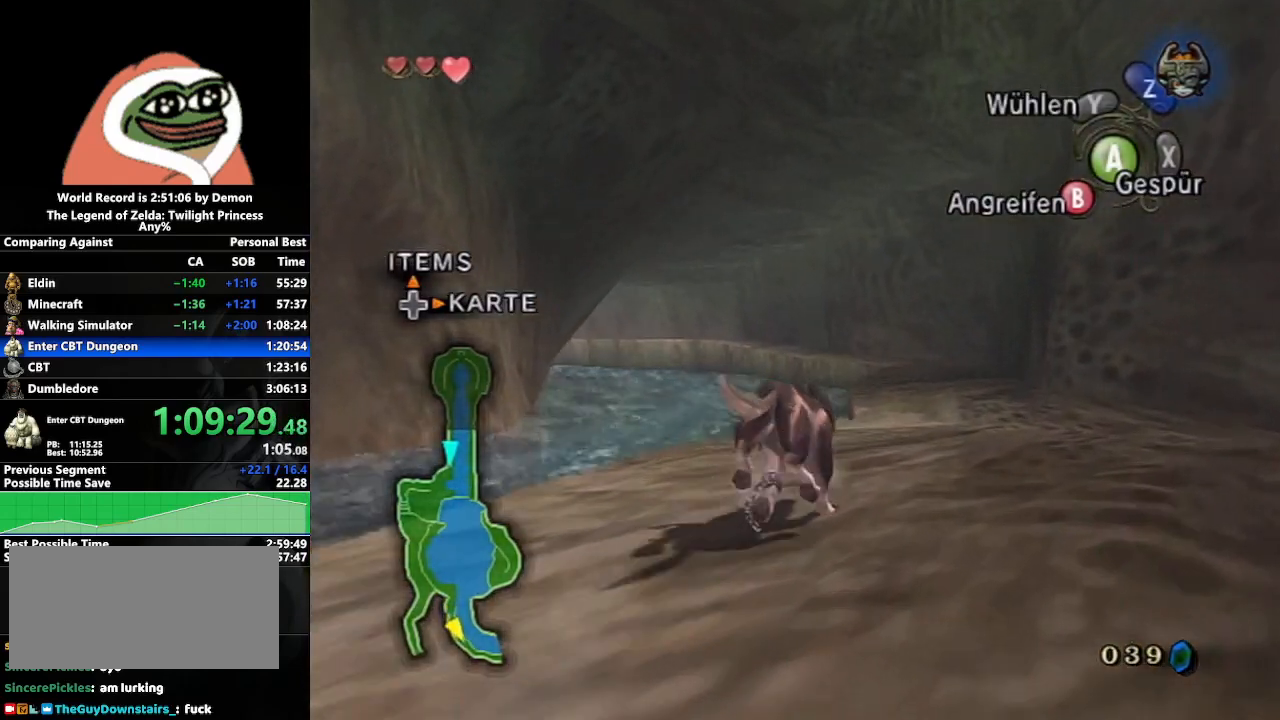
{"buttons": ["A"], "left_stick": "up-right", "right_stick": "down-right", "events": [[67, "A", "down"], [167, "A", "up"], [267, "A", "down"], [333, "A", "up"], [450, "A", "down"]]}
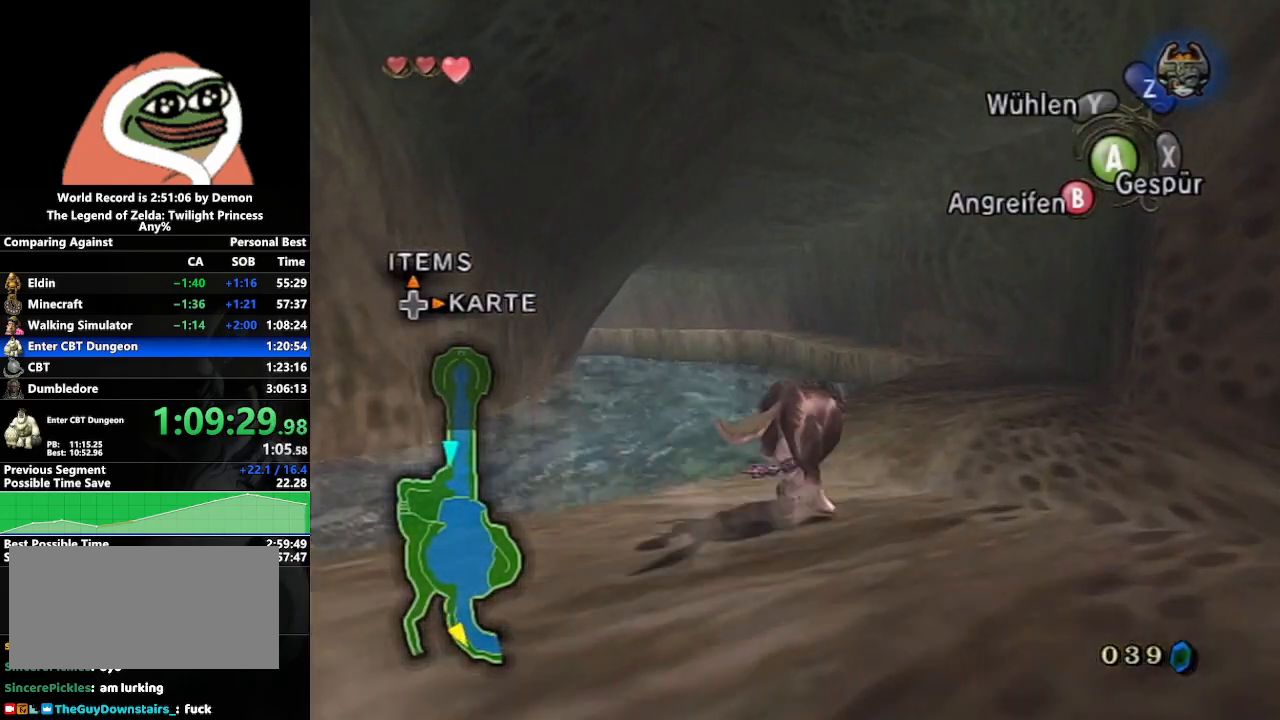
{"buttons": ["A"], "left_stick": "up-right", "right_stick": "down-right", "events": [[17, "A", "up"], [117, "A", "down"], [217, "A", "up"], [300, "A", "down"], [400, "A", "up"], [500, "A", "down"]]}
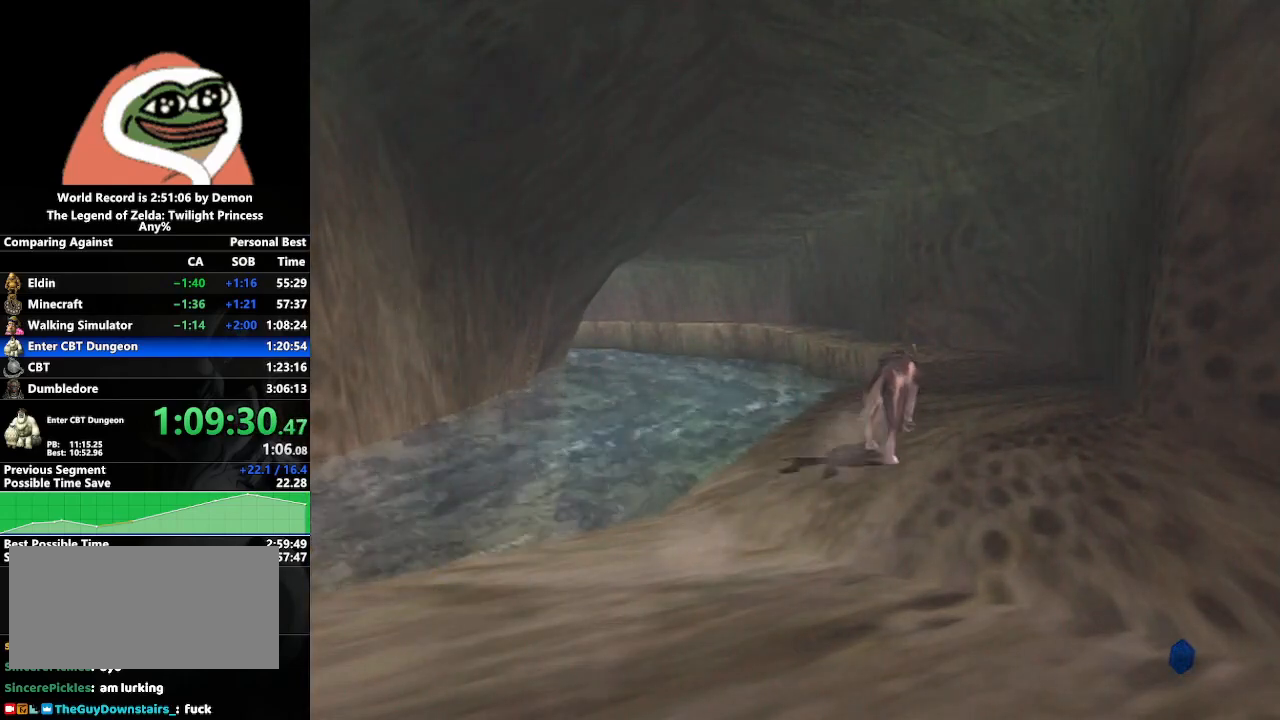
{"buttons": [], "left_stick": "center", "right_stick": "center", "events": [[67, "A", "up"], [183, "right_stick", "center"], [217, "left_stick", "center"]]}
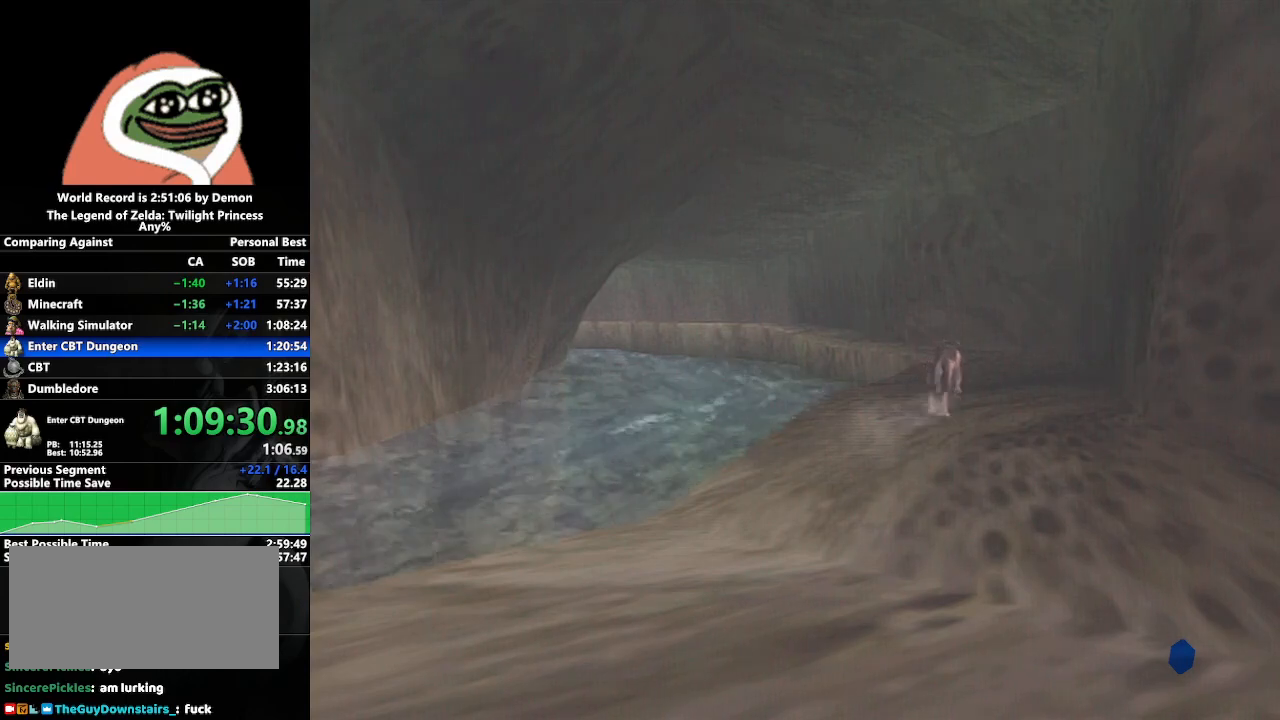
{"buttons": [], "left_stick": "center", "right_stick": "center", "events": [[67, "left_stick", "down-right"], [333, "left_stick", "center"]]}